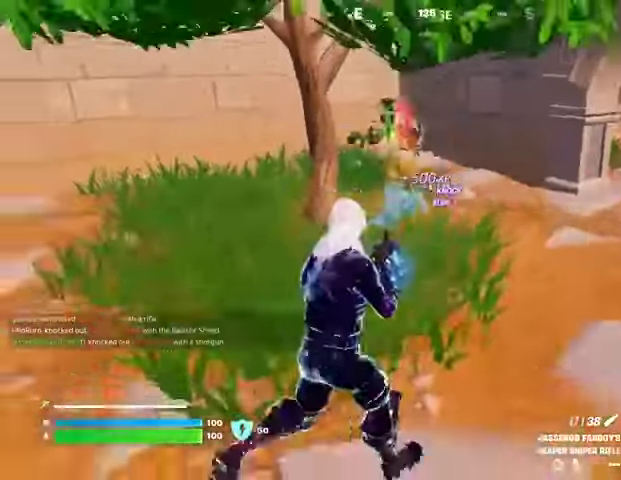
Gameplay with a controller (PlayStation layout); each line is a JSON object with the inputs held at the frame after it. "events" lists button and stick changes between this image and that frame as [ms after this image, input, new state], when the widget could be followed in between.
{"buttons": [], "left_stick": "up", "right_stick": "center", "events": [[33, "right_stick", "center"], [167, "R1", "down"], [267, "TRIANGLE", "down"], [300, "R1", "up"], [300, "TRIANGLE", "up"]]}
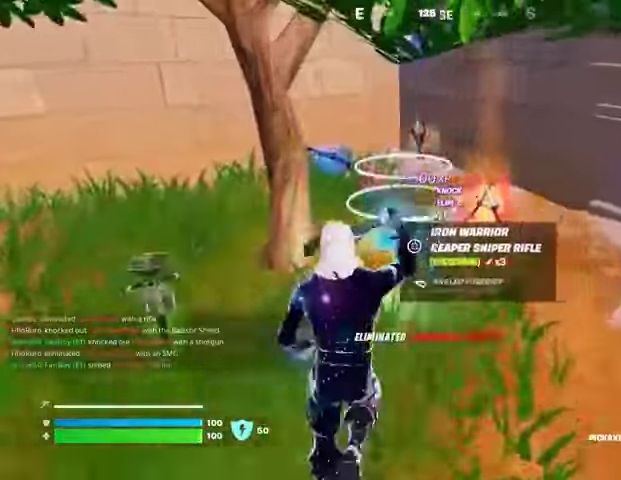
{"buttons": [], "left_stick": "up-left", "right_stick": "left", "events": [[100, "L3", "down"], [167, "L3", "up"], [200, "left_stick", "up-right"], [233, "right_stick", "right"], [400, "right_stick", "left"], [433, "left_stick", "up-left"]]}
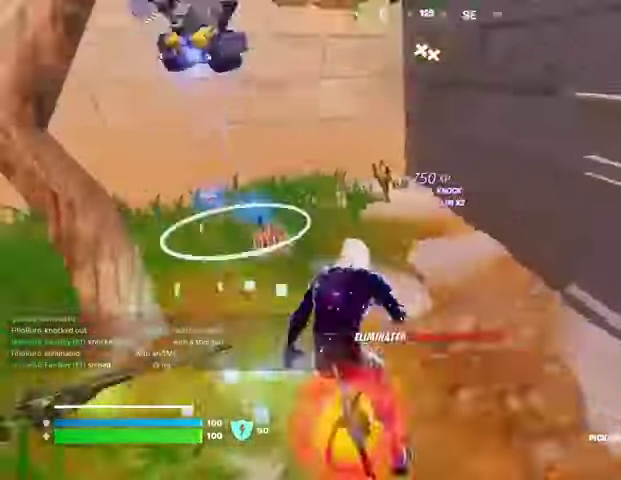
{"buttons": [], "left_stick": "down-left", "right_stick": "right", "events": [[133, "right_stick", "right"], [267, "R1", "down"], [333, "R1", "up"], [400, "L1", "down"], [467, "L1", "up"], [500, "left_stick", "down-left"]]}
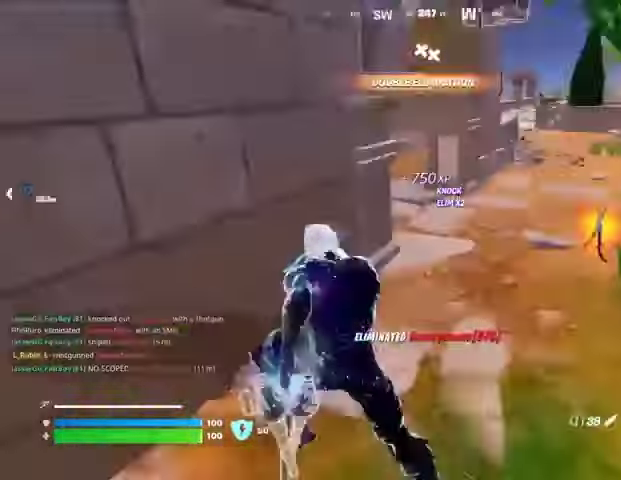
{"buttons": [], "left_stick": "up", "right_stick": "center", "events": [[67, "L1", "down"], [133, "L1", "up"], [133, "left_stick", "down-right"], [133, "right_stick", "center"], [200, "L1", "down"], [200, "left_stick", "right"], [267, "L1", "up"], [367, "left_stick", "up-right"], [467, "left_stick", "up"]]}
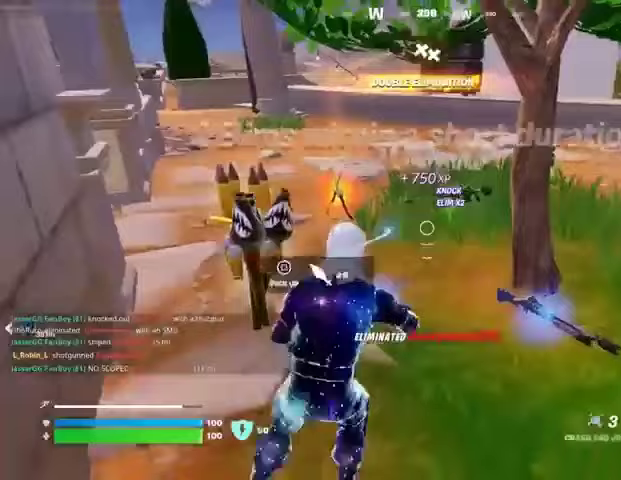
{"buttons": ["SQUARE"], "left_stick": "up-left", "right_stick": "center", "events": [[233, "left_stick", "up-left"], [500, "SQUARE", "down"]]}
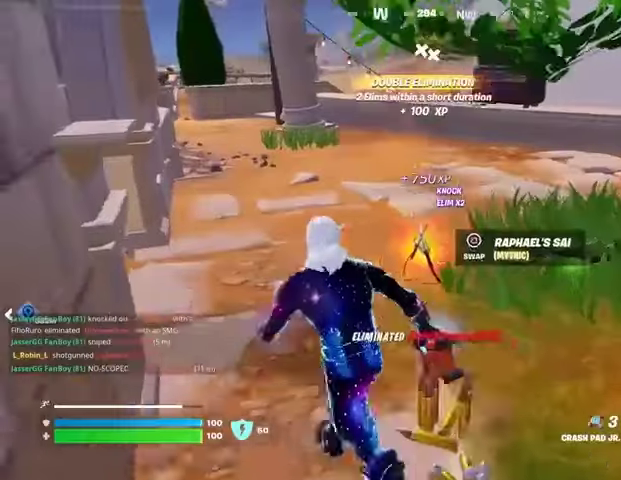
{"buttons": [], "left_stick": "up", "right_stick": "center", "events": [[33, "SQUARE", "up"], [33, "left_stick", "up"], [200, "left_stick", "up-right"], [200, "right_stick", "left"], [433, "right_stick", "center"], [467, "left_stick", "up"]]}
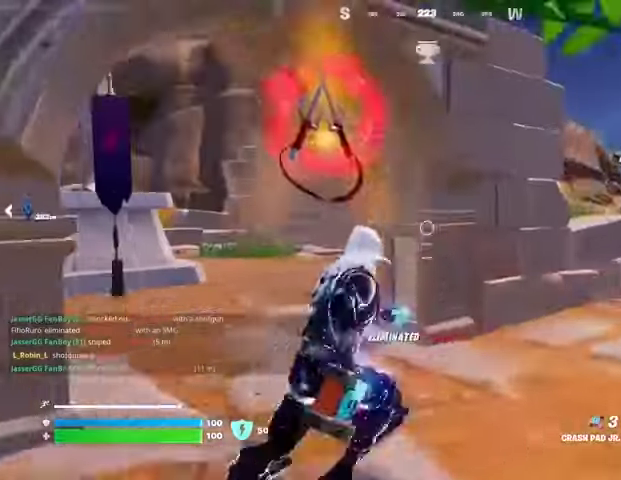
{"buttons": [], "left_stick": "up-left", "right_stick": "center", "events": [[33, "left_stick", "up-left"], [367, "L3", "down"], [467, "L3", "up"]]}
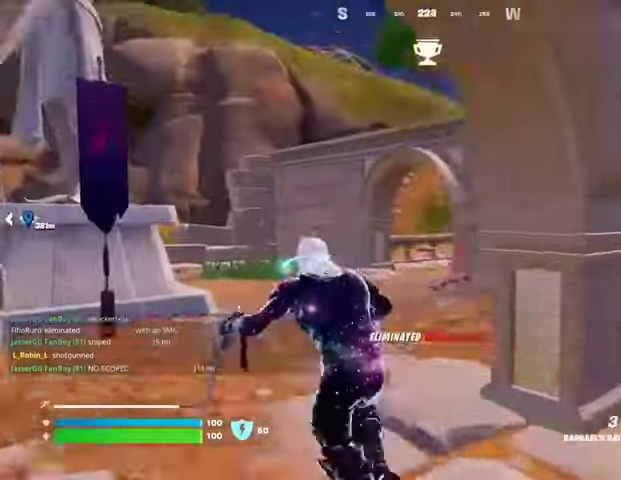
{"buttons": ["DPAD_RIGHT"], "left_stick": "center", "right_stick": "center", "events": [[33, "right_stick", "up"], [67, "L3", "down"], [133, "L3", "up"], [133, "left_stick", "up"], [167, "right_stick", "center"], [267, "left_stick", "center"], [300, "R3", "down"], [367, "R3", "up"], [400, "DPAD_UP", "down"], [500, "DPAD_RIGHT", "down"], [500, "DPAD_UP", "up"]]}
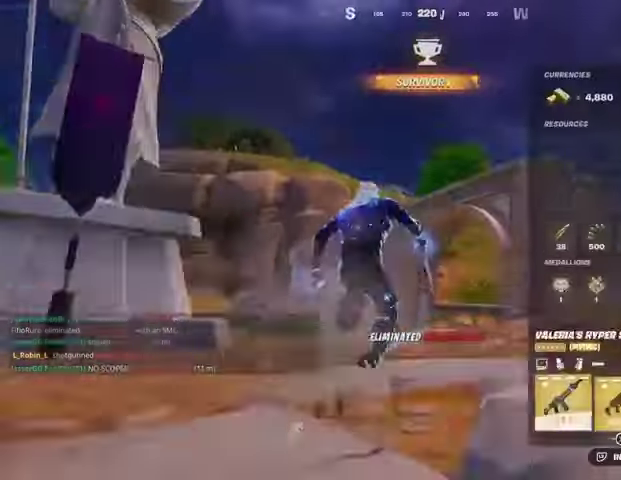
{"buttons": [], "left_stick": "center", "right_stick": "center", "events": [[100, "DPAD_RIGHT", "up"], [167, "DPAD_RIGHT", "down"], [267, "CROSS", "down"], [267, "DPAD_RIGHT", "up"], [333, "CROSS", "up"], [367, "DPAD_RIGHT", "down"], [400, "CROSS", "down"], [433, "DPAD_RIGHT", "up"], [467, "CROSS", "up"]]}
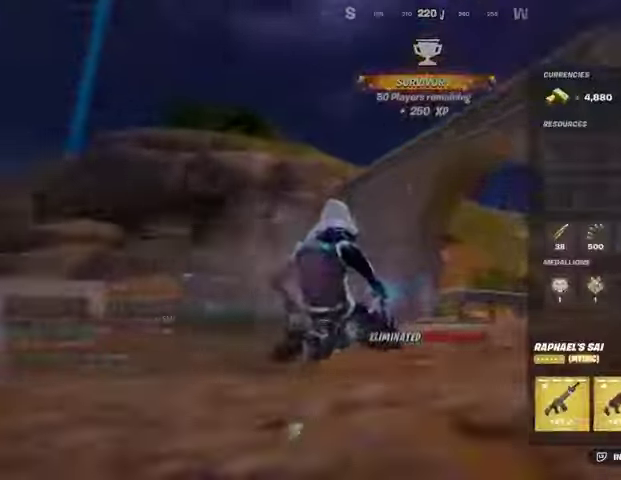
{"buttons": ["R3"], "left_stick": "up-right", "right_stick": "center", "events": [[33, "CIRCLE", "down"], [67, "left_stick", "up-right"], [100, "CIRCLE", "up"], [100, "R1", "down"], [167, "R1", "up"], [367, "right_stick", "up-left"], [433, "R3", "down"], [433, "right_stick", "center"]]}
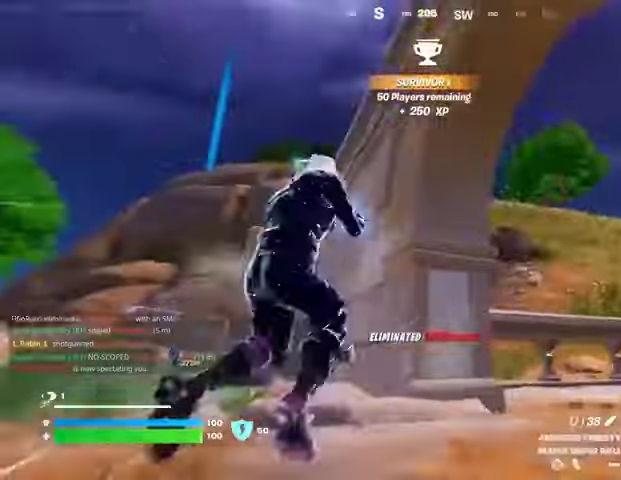
{"buttons": [], "left_stick": "down", "right_stick": "center", "events": [[33, "R3", "up"], [133, "SQUARE", "down"], [200, "left_stick", "left"], [233, "SQUARE", "up"], [233, "right_stick", "left"], [333, "right_stick", "center"], [400, "SQUARE", "down"], [400, "left_stick", "down-right"], [467, "SQUARE", "up"], [500, "left_stick", "down"]]}
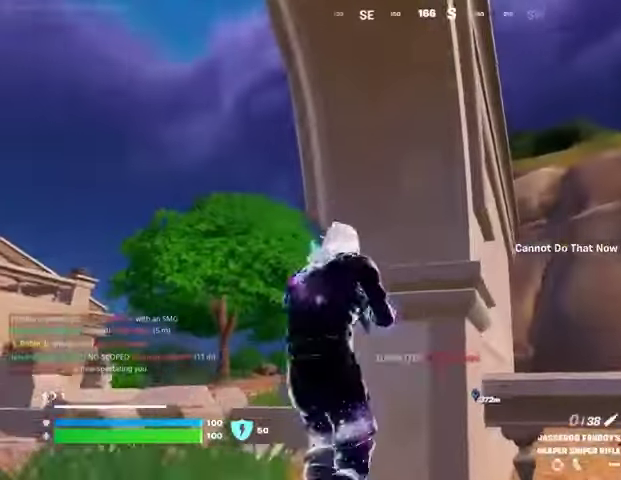
{"buttons": [], "left_stick": "left", "right_stick": "center", "events": [[33, "SQUARE", "down"], [133, "SQUARE", "up"], [200, "SQUARE", "down"], [267, "SQUARE", "up"], [267, "right_stick", "down-left"], [467, "right_stick", "center"], [500, "left_stick", "left"]]}
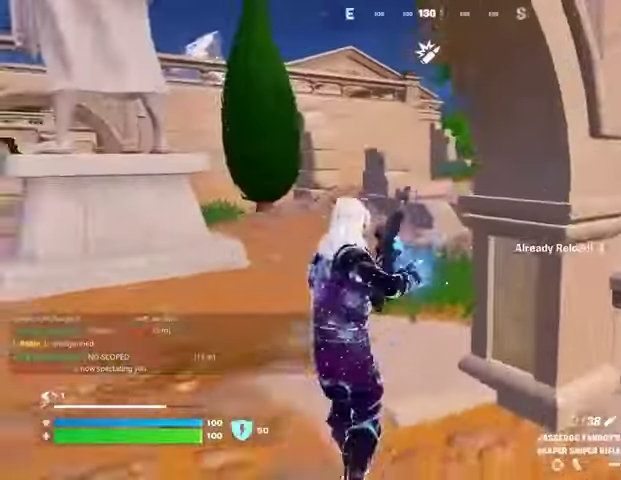
{"buttons": [], "left_stick": "up-right", "right_stick": "center", "events": [[133, "left_stick", "up-left"], [233, "right_stick", "right"], [367, "right_stick", "center"], [433, "left_stick", "up-right"]]}
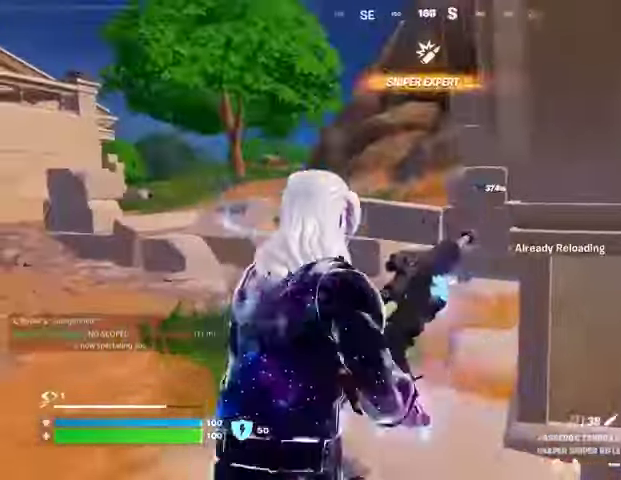
{"buttons": [], "left_stick": "up-left", "right_stick": "right", "events": [[33, "right_stick", "left"], [133, "left_stick", "down-right"], [200, "left_stick", "down"], [267, "right_stick", "center"], [367, "left_stick", "left"], [467, "left_stick", "up-left"], [500, "right_stick", "right"]]}
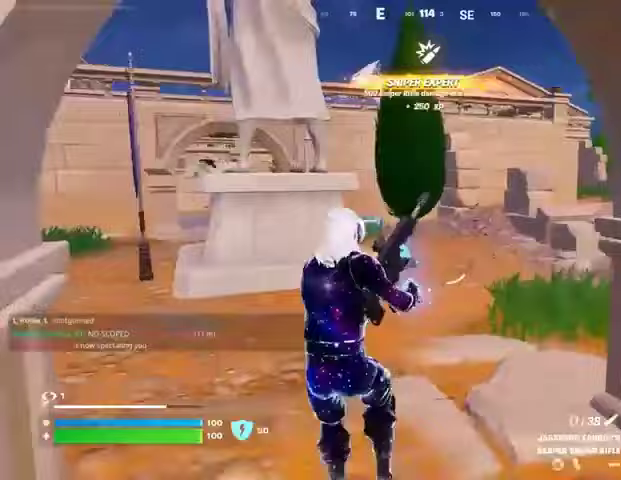
{"buttons": [], "left_stick": "up-right", "right_stick": "center", "events": [[67, "right_stick", "up-right"], [267, "left_stick", "up"], [333, "right_stick", "center"], [433, "left_stick", "up-right"]]}
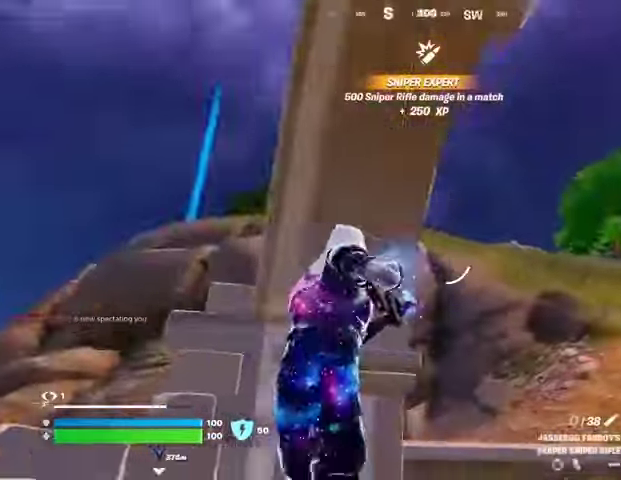
{"buttons": [], "left_stick": "up-right", "right_stick": "right", "events": [[33, "left_stick", "right"], [100, "right_stick", "down-left"], [233, "right_stick", "center"], [333, "left_stick", "up-right"], [367, "right_stick", "right"]]}
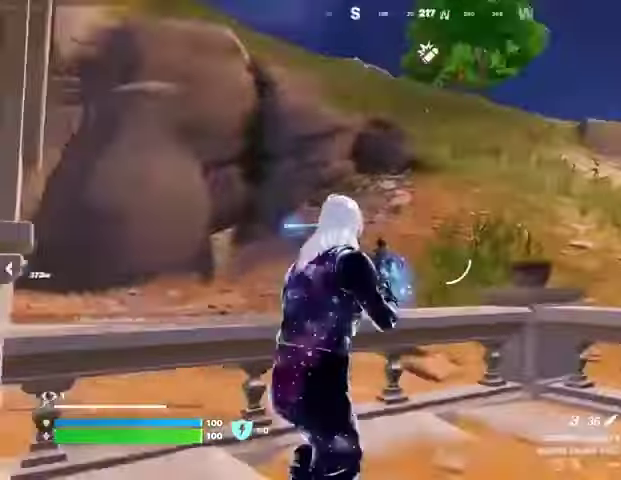
{"buttons": ["R1"], "left_stick": "up-right", "right_stick": "up-left", "events": [[67, "L3", "down"], [67, "right_stick", "center"], [167, "L3", "up"], [233, "CROSS", "down"], [333, "CROSS", "up"], [467, "R1", "down"], [467, "right_stick", "up-left"]]}
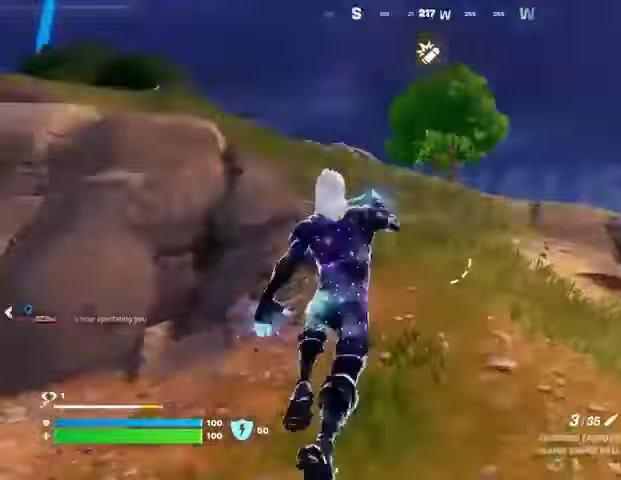
{"buttons": [], "left_stick": "up-right", "right_stick": "center", "events": [[67, "R1", "up"], [67, "right_stick", "center"], [100, "left_stick", "center"], [300, "R3", "down"], [300, "left_stick", "up-right"], [367, "R3", "up"]]}
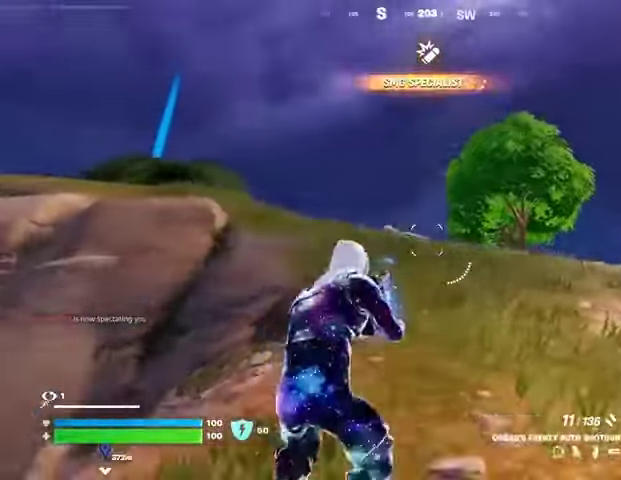
{"buttons": ["SQUARE"], "left_stick": "up", "right_stick": "center", "events": [[100, "left_stick", "up"], [133, "R1", "down"], [233, "R1", "up"], [267, "CROSS", "down"], [367, "CROSS", "up"], [467, "SQUARE", "down"]]}
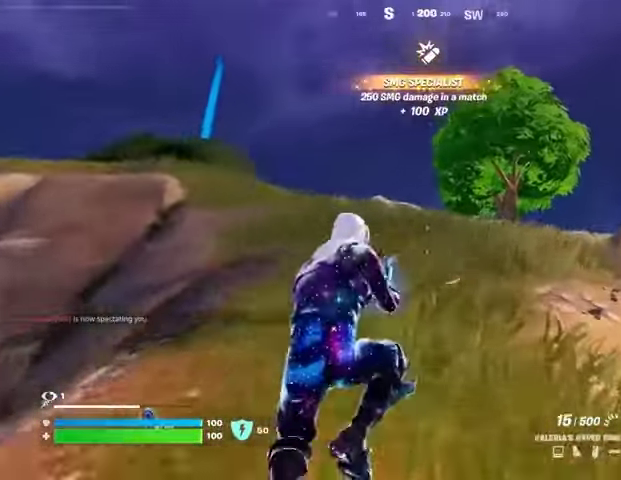
{"buttons": [], "left_stick": "up-right", "right_stick": "left", "events": [[33, "SQUARE", "up"], [100, "SQUARE", "down"], [200, "SQUARE", "up"], [300, "R3", "down"], [300, "left_stick", "up-right"], [300, "right_stick", "down"], [367, "R3", "up"], [367, "right_stick", "left"]]}
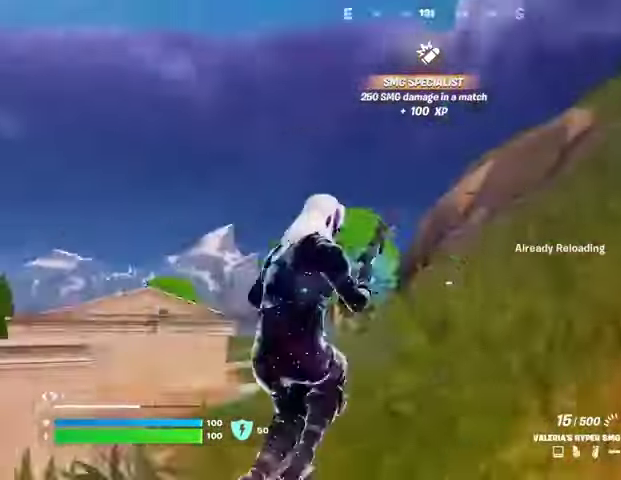
{"buttons": [], "left_stick": "down-right", "right_stick": "center", "events": [[167, "left_stick", "right"], [200, "right_stick", "center"], [267, "left_stick", "down-right"], [300, "CROSS", "down"], [367, "CROSS", "up"]]}
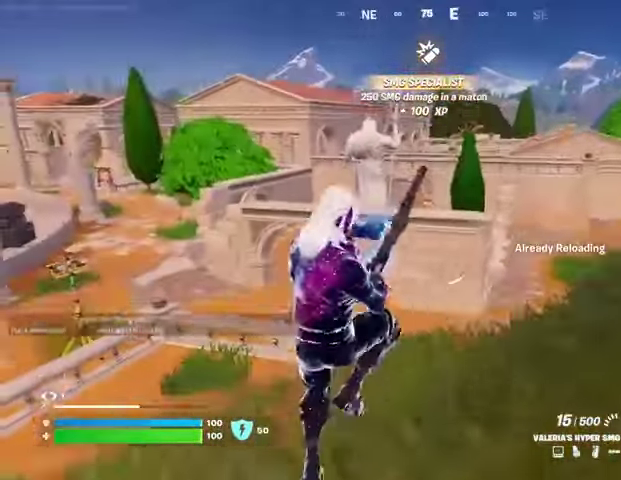
{"buttons": [], "left_stick": "up-right", "right_stick": "center", "events": [[100, "left_stick", "right"], [167, "right_stick", "right"], [367, "left_stick", "up-right"], [467, "right_stick", "center"]]}
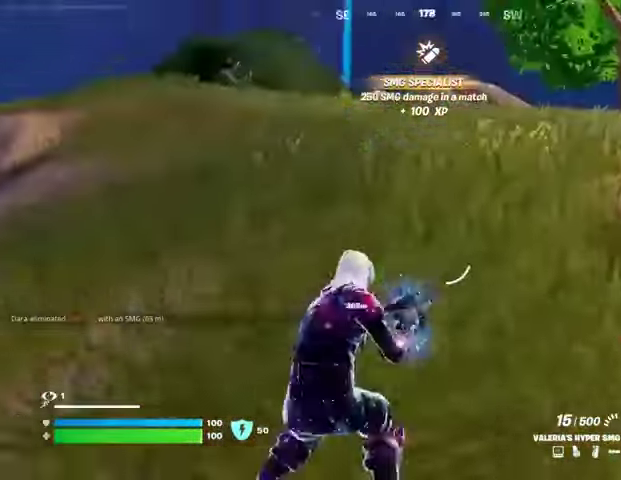
{"buttons": [], "left_stick": "up", "right_stick": "center", "events": [[67, "right_stick", "up-right"], [133, "left_stick", "up"], [167, "right_stick", "center"]]}
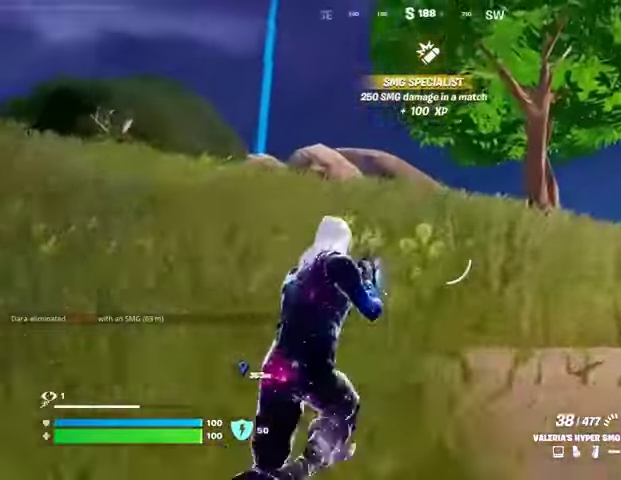
{"buttons": ["R1"], "left_stick": "up-left", "right_stick": "center", "events": [[200, "L3", "down"], [300, "L3", "up"], [333, "right_stick", "left"], [367, "R1", "down"], [400, "left_stick", "up-left"], [433, "R1", "up"], [433, "right_stick", "center"], [500, "R1", "down"]]}
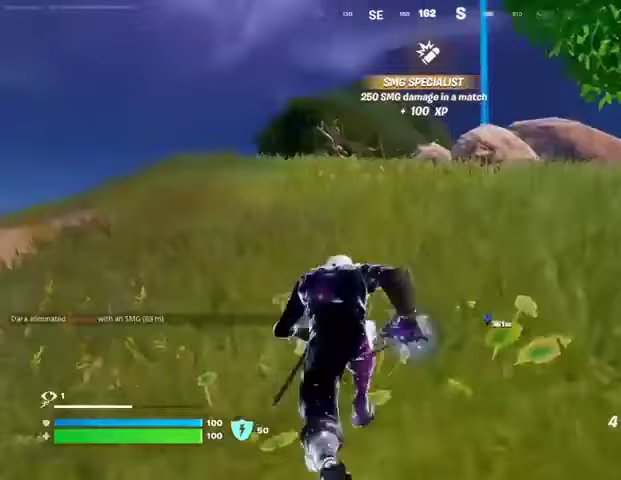
{"buttons": [], "left_stick": "up-left", "right_stick": "center", "events": [[67, "R1", "up"], [133, "left_stick", "up"], [233, "CROSS", "down"], [333, "CROSS", "up"], [433, "CROSS", "down"], [433, "left_stick", "up-left"], [500, "CROSS", "up"]]}
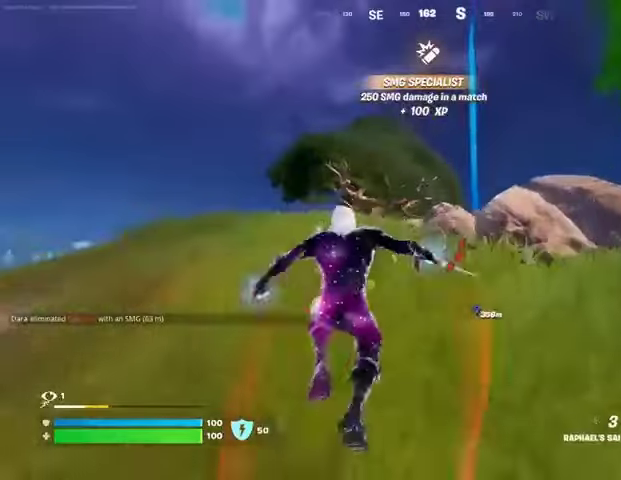
{"buttons": ["R3"], "left_stick": "up", "right_stick": "center", "events": [[133, "right_stick", "down"], [233, "right_stick", "center"], [367, "left_stick", "up"], [500, "R3", "down"]]}
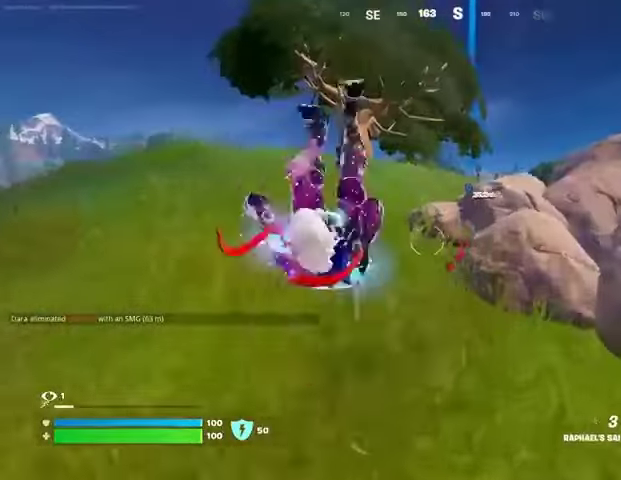
{"buttons": [], "left_stick": "up", "right_stick": "center", "events": [[67, "R3", "up"], [300, "CROSS", "down"], [367, "CROSS", "up"], [433, "CROSS", "down"], [500, "CROSS", "up"]]}
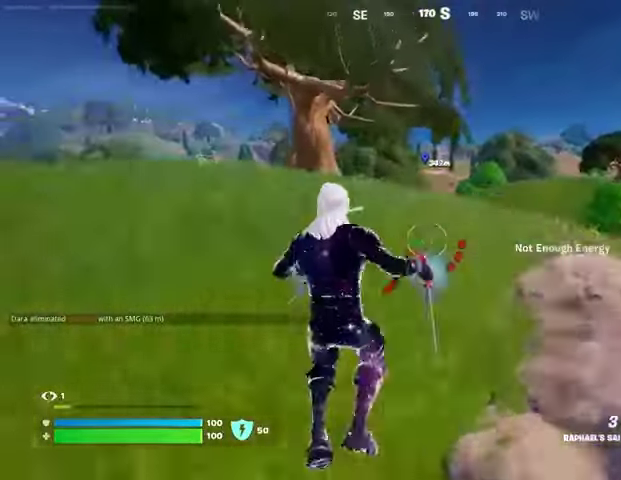
{"buttons": ["R3"], "left_stick": "up", "right_stick": "center", "events": [[233, "right_stick", "down-right"], [367, "right_stick", "center"], [467, "R3", "down"]]}
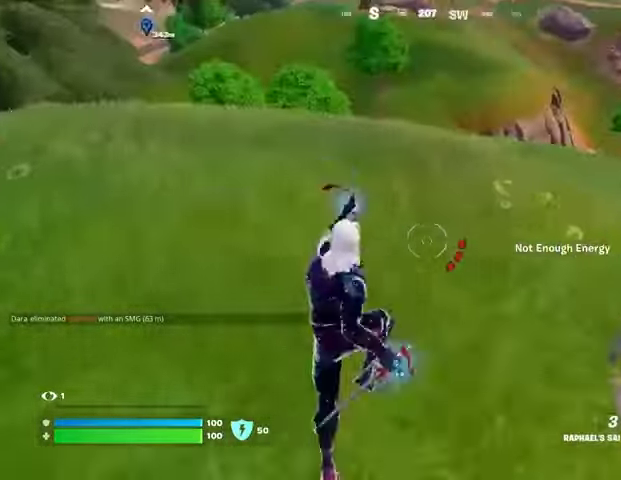
{"buttons": [], "left_stick": "up-left", "right_stick": "center", "events": [[33, "R3", "up"], [200, "CROSS", "down"], [267, "CROSS", "up"], [367, "right_stick", "right"], [433, "left_stick", "up-left"], [467, "right_stick", "center"]]}
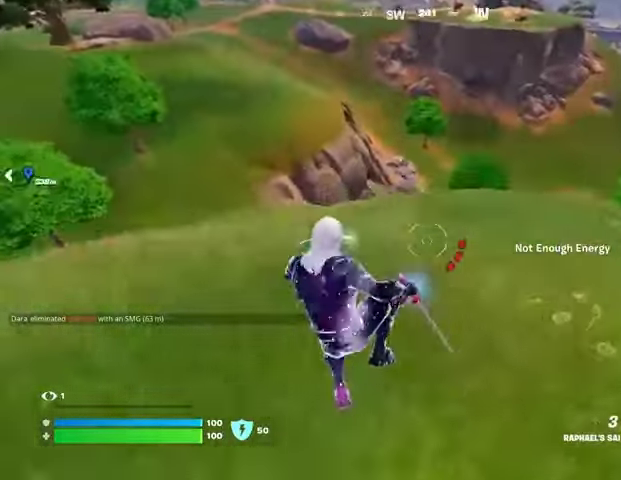
{"buttons": [], "left_stick": "up-left", "right_stick": "center", "events": [[200, "right_stick", "up-left"], [300, "right_stick", "center"]]}